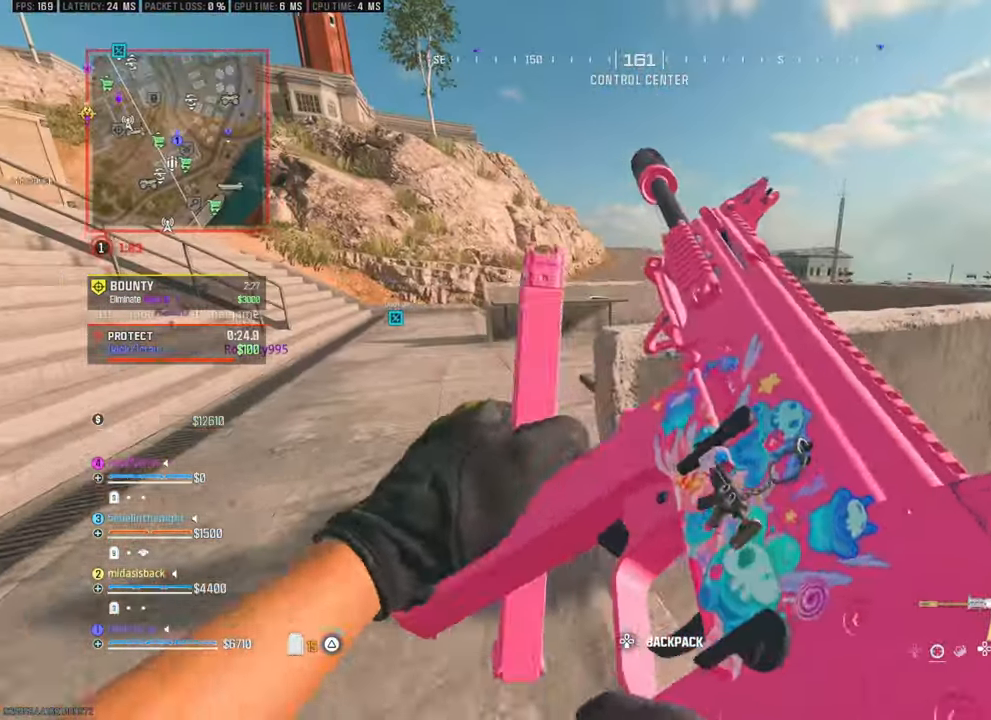
Gameplay with a controller (PlayStation layout); each line is a JSON object with the inputs held at the frame after it. "events" lists button and stick changes between this image and that frame as [ms after this image, input, new state], when the widget could be followed in between.
{"buttons": [], "left_stick": "up", "right_stick": "center", "events": [[183, "left_stick", "up-left"], [383, "right_stick", "right"], [400, "left_stick", "up"], [467, "right_stick", "center"]]}
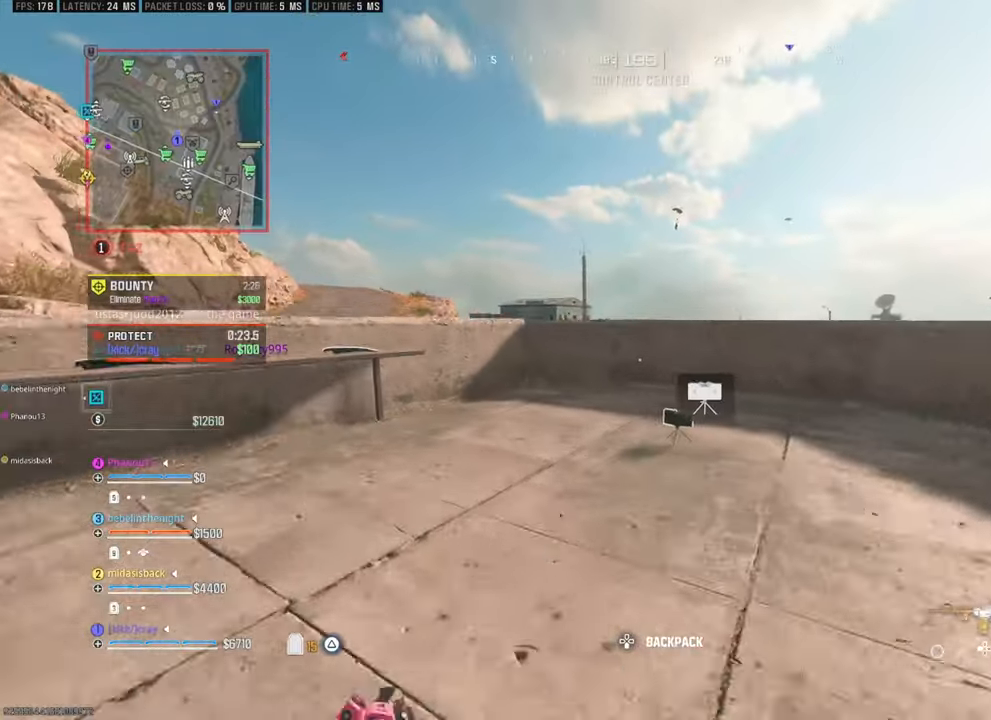
{"buttons": [], "left_stick": "down-right", "right_stick": "center", "events": [[217, "right_stick", "right"], [317, "right_stick", "center"], [417, "left_stick", "center"], [467, "left_stick", "down-right"]]}
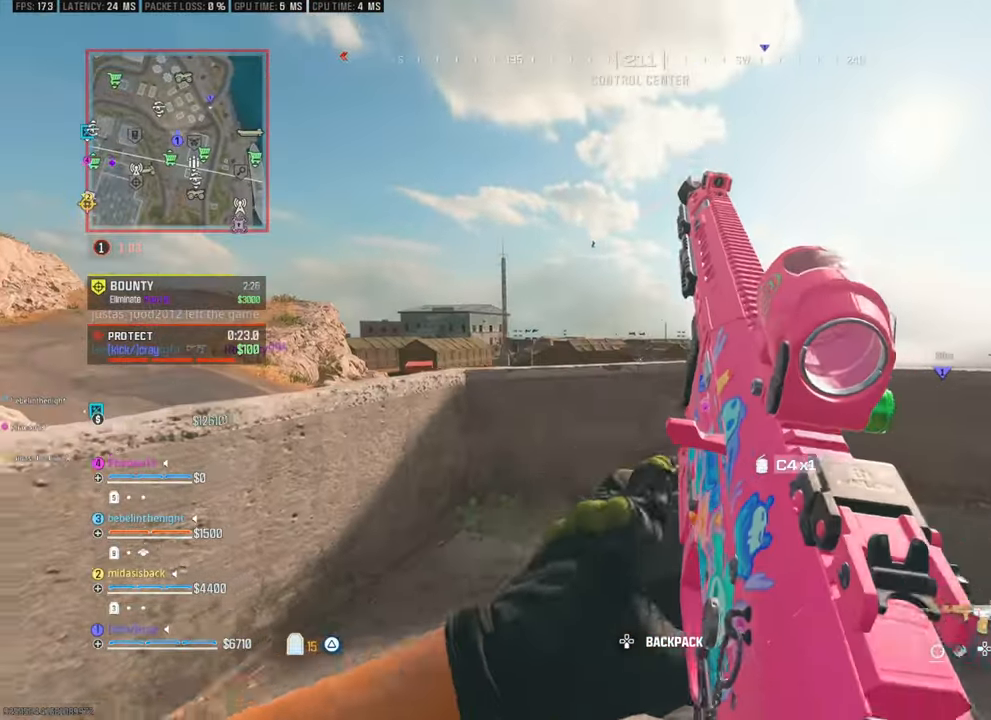
{"buttons": [], "left_stick": "up-right", "right_stick": "center", "events": [[17, "left_stick", "down"], [150, "left_stick", "down-right"], [183, "right_stick", "down"], [317, "right_stick", "right"], [350, "left_stick", "up-right"], [450, "right_stick", "center"]]}
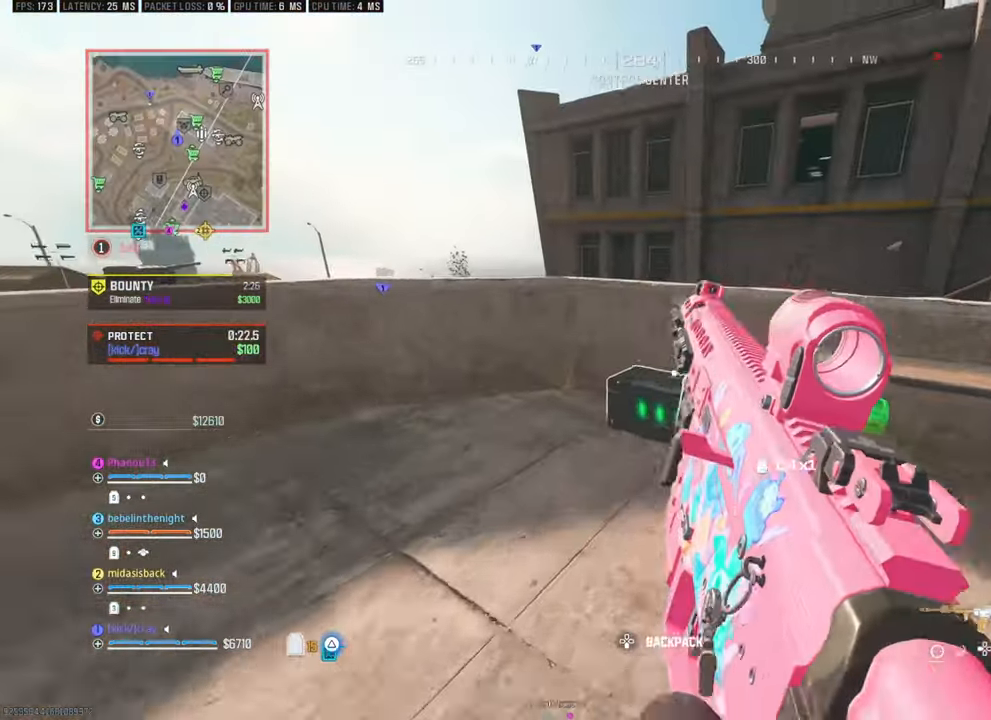
{"buttons": [], "left_stick": "down-right", "right_stick": "center", "events": [[400, "left_stick", "down-right"]]}
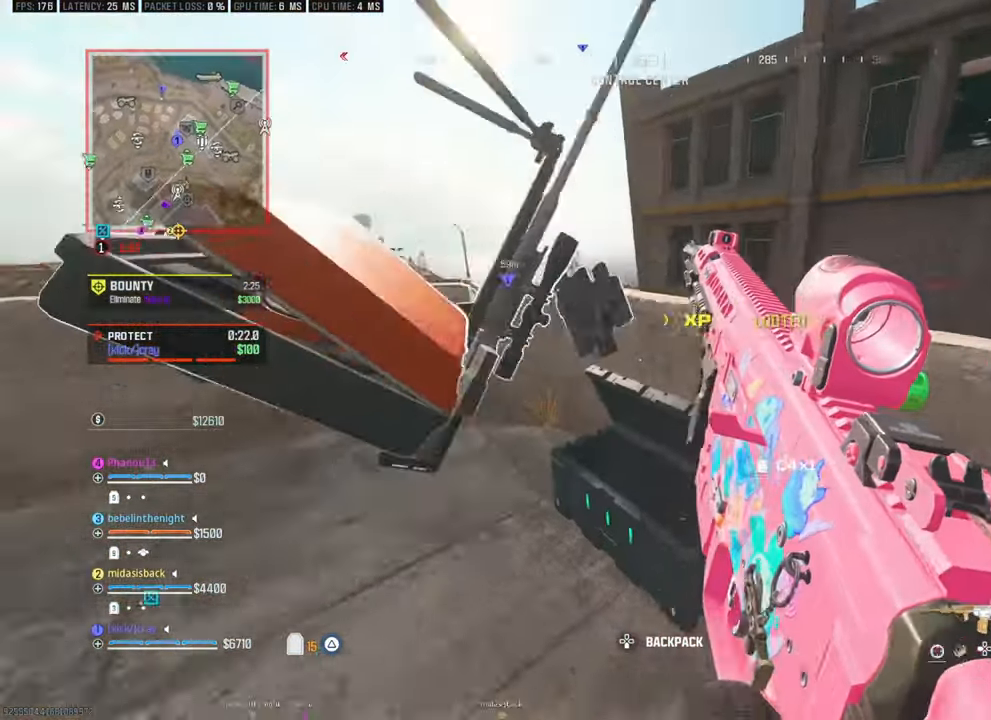
{"buttons": [], "left_stick": "down-left", "right_stick": "center", "events": [[67, "left_stick", "down"], [67, "right_stick", "left"], [267, "left_stick", "down-left"], [317, "right_stick", "center"]]}
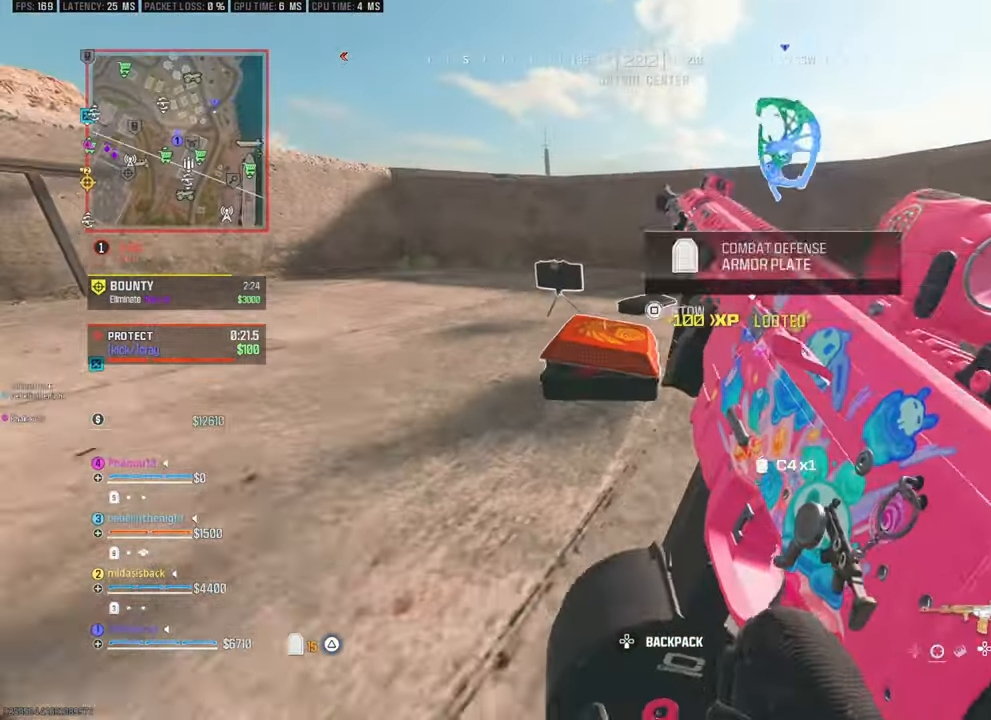
{"buttons": [], "left_stick": "center", "right_stick": "center", "events": [[217, "left_stick", "center"], [267, "left_stick", "up"], [483, "left_stick", "center"]]}
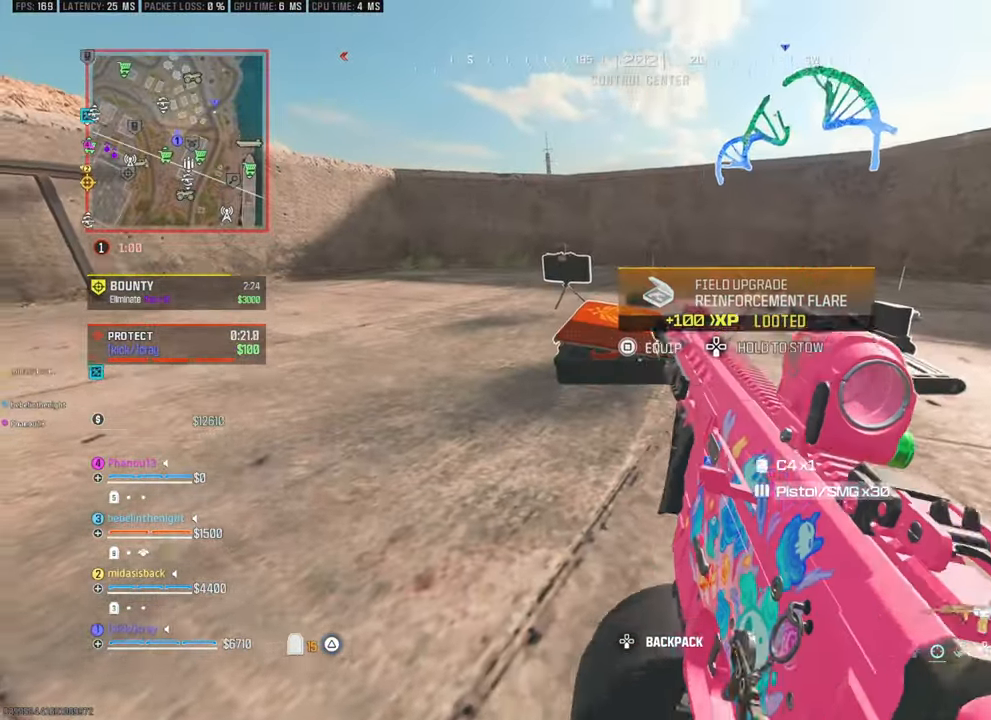
{"buttons": [], "left_stick": "up", "right_stick": "up-right", "events": [[300, "left_stick", "up"], [450, "right_stick", "right"], [500, "right_stick", "up-right"]]}
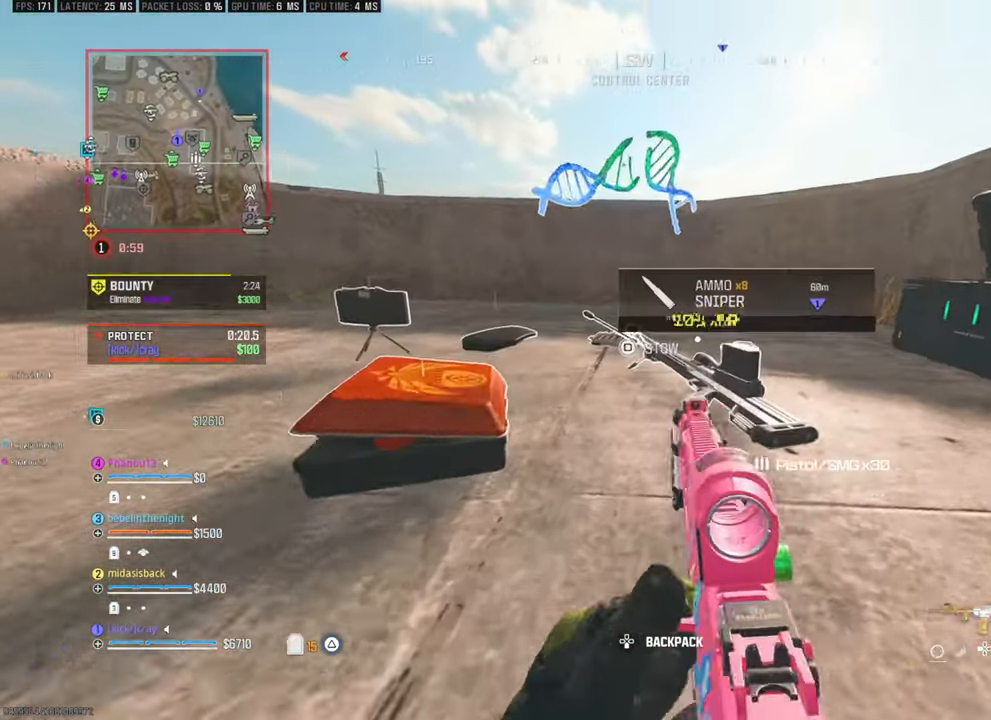
{"buttons": ["L3"], "left_stick": "up", "right_stick": "center", "events": [[117, "right_stick", "center"], [433, "L3", "down"]]}
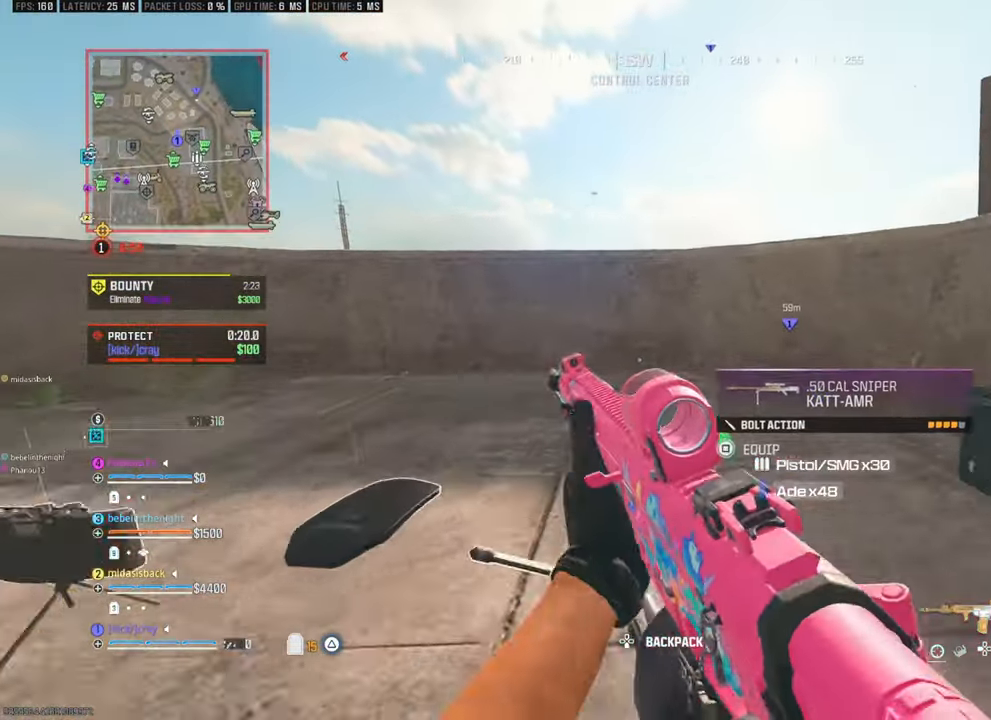
{"buttons": [], "left_stick": "up-left", "right_stick": "center", "events": [[83, "L3", "up"], [183, "L3", "down"], [333, "L3", "up"], [433, "left_stick", "up-left"], [433, "right_stick", "down-right"], [483, "right_stick", "center"]]}
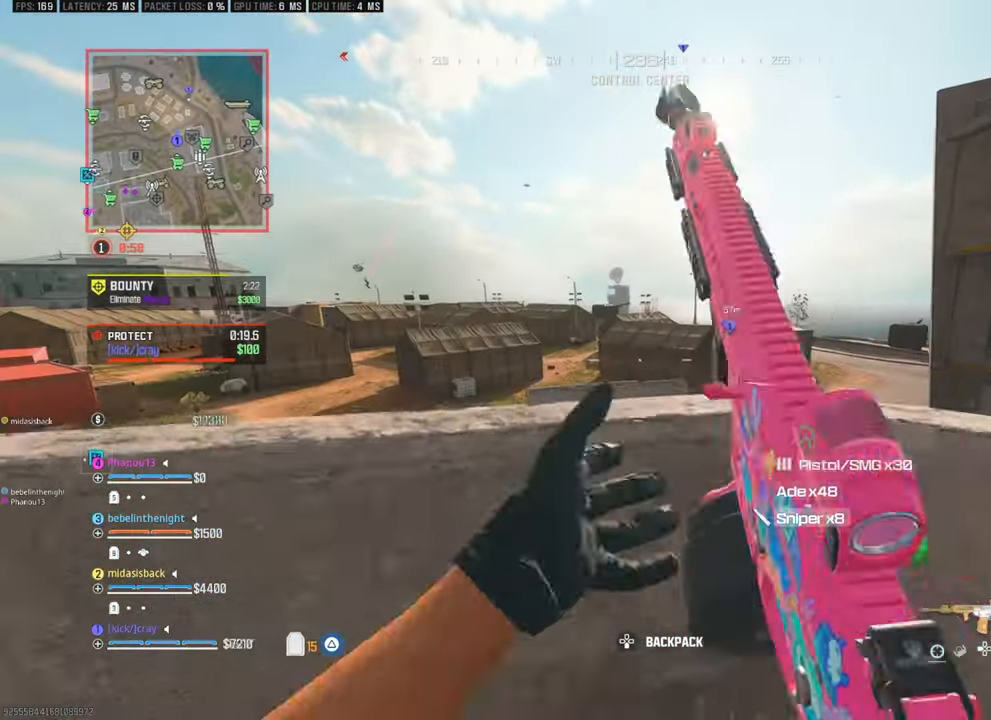
{"buttons": [], "left_stick": "left", "right_stick": "center", "events": [[17, "left_stick", "left"], [300, "right_stick", "left"], [400, "right_stick", "up"], [450, "right_stick", "center"]]}
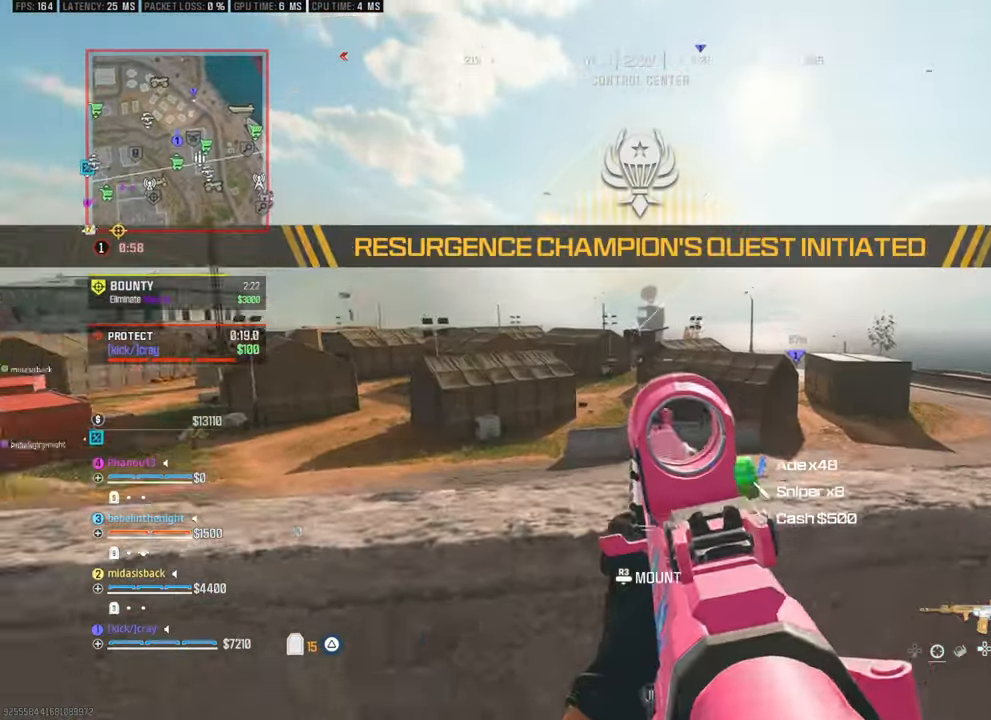
{"buttons": [], "left_stick": "up-right", "right_stick": "center", "events": [[117, "left_stick", "down"], [117, "right_stick", "up-right"], [167, "left_stick", "down-right"], [417, "left_stick", "up-right"], [467, "right_stick", "center"]]}
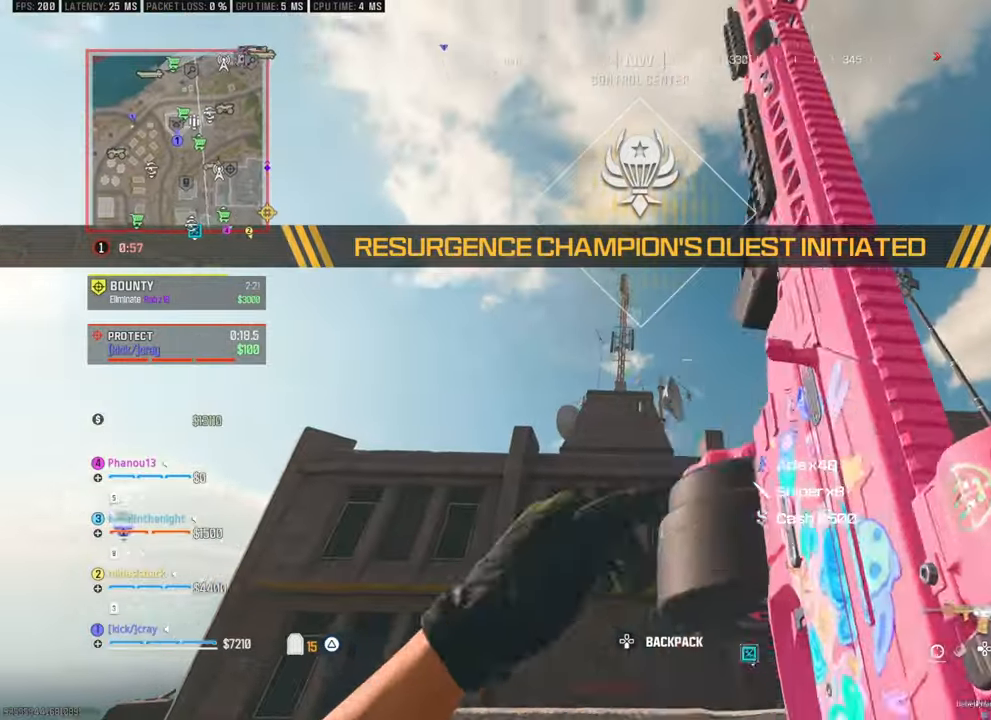
{"buttons": [], "left_stick": "right", "right_stick": "down-right", "events": [[33, "right_stick", "up-left"], [83, "left_stick", "down-right"], [133, "right_stick", "center"], [267, "left_stick", "right"], [267, "right_stick", "down-right"]]}
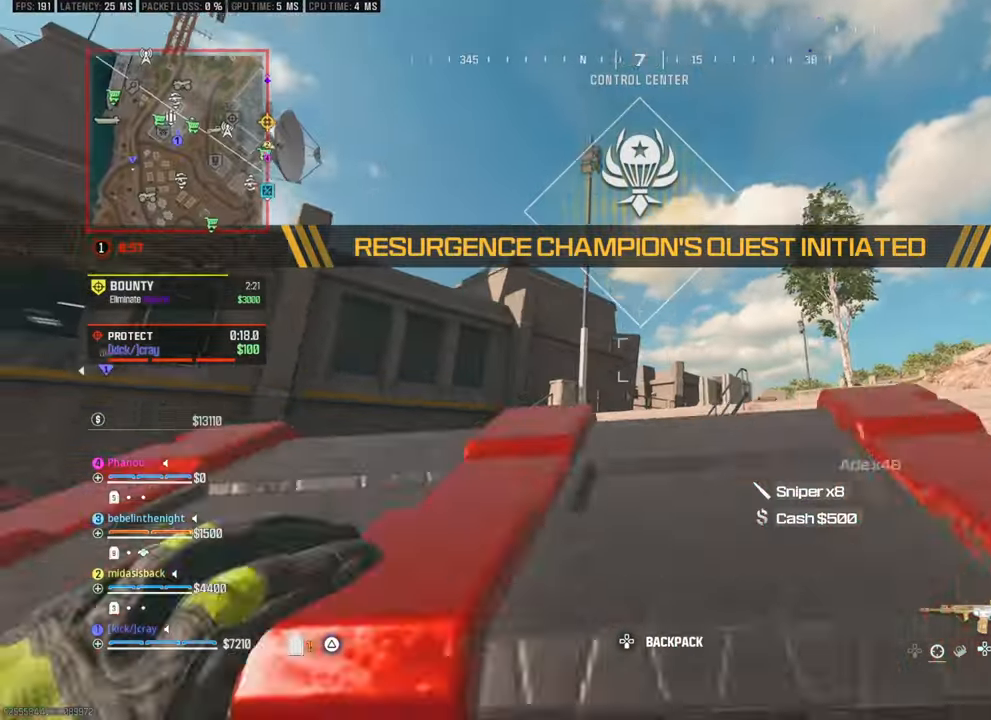
{"buttons": [], "left_stick": "right", "right_stick": "center", "events": [[33, "right_stick", "center"], [133, "right_stick", "down-left"], [300, "right_stick", "center"]]}
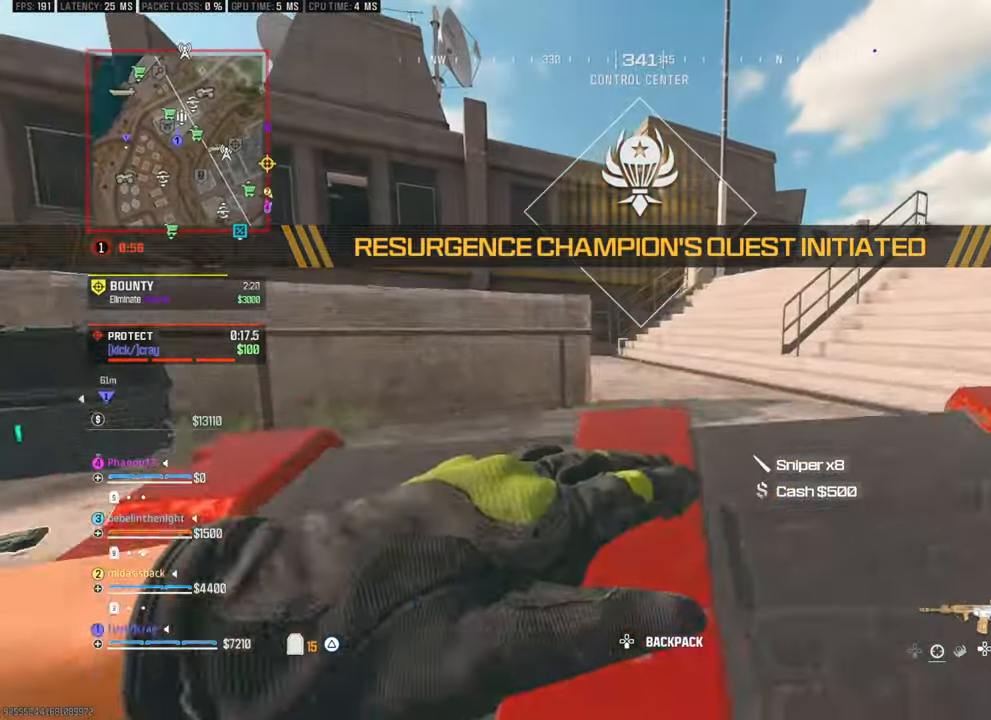
{"buttons": [], "left_stick": "center", "right_stick": "center", "events": [[250, "left_stick", "center"]]}
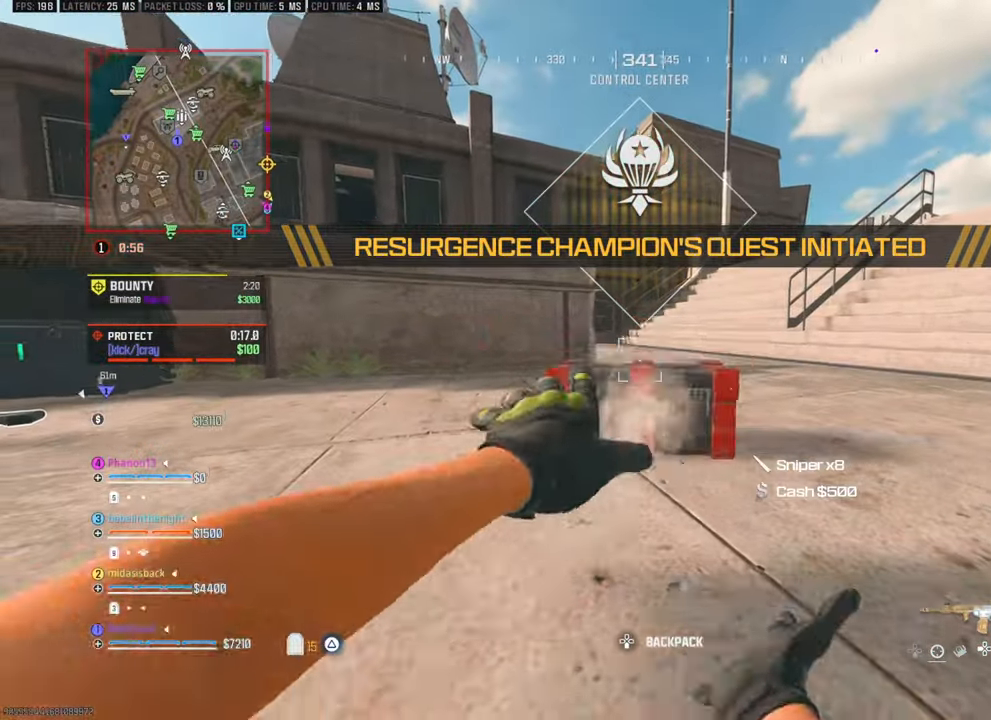
{"buttons": [], "left_stick": "up-right", "right_stick": "center", "events": [[250, "left_stick", "up-right"]]}
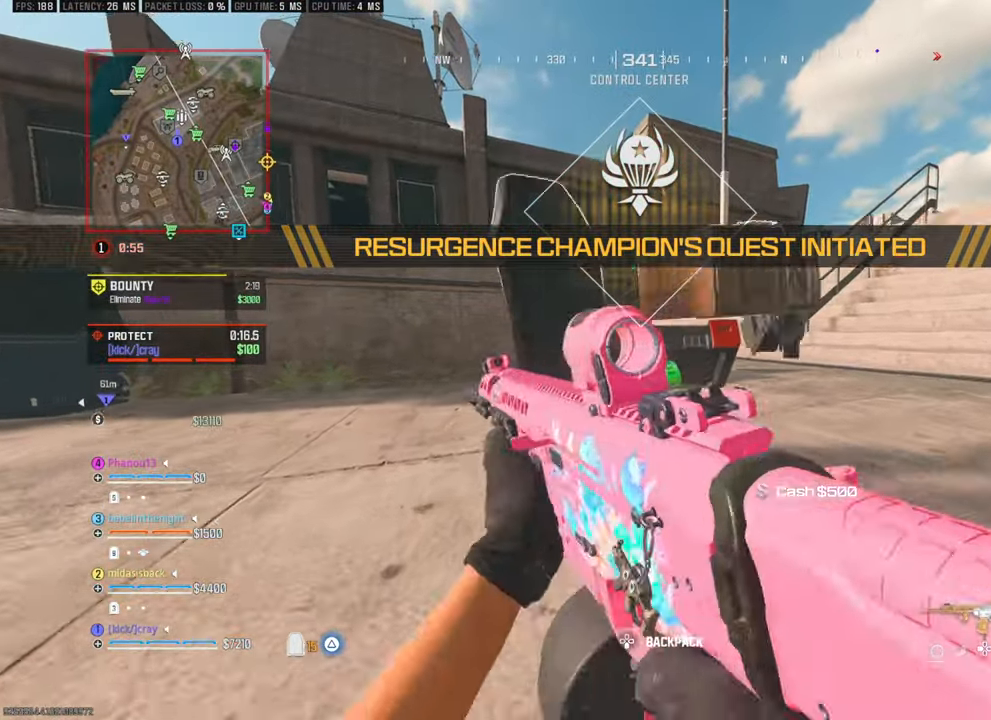
{"buttons": [], "left_stick": "up-right", "right_stick": "down-left", "events": [[217, "L3", "down"], [300, "L3", "up"], [383, "L3", "down"], [483, "L3", "up"], [500, "right_stick", "down-left"]]}
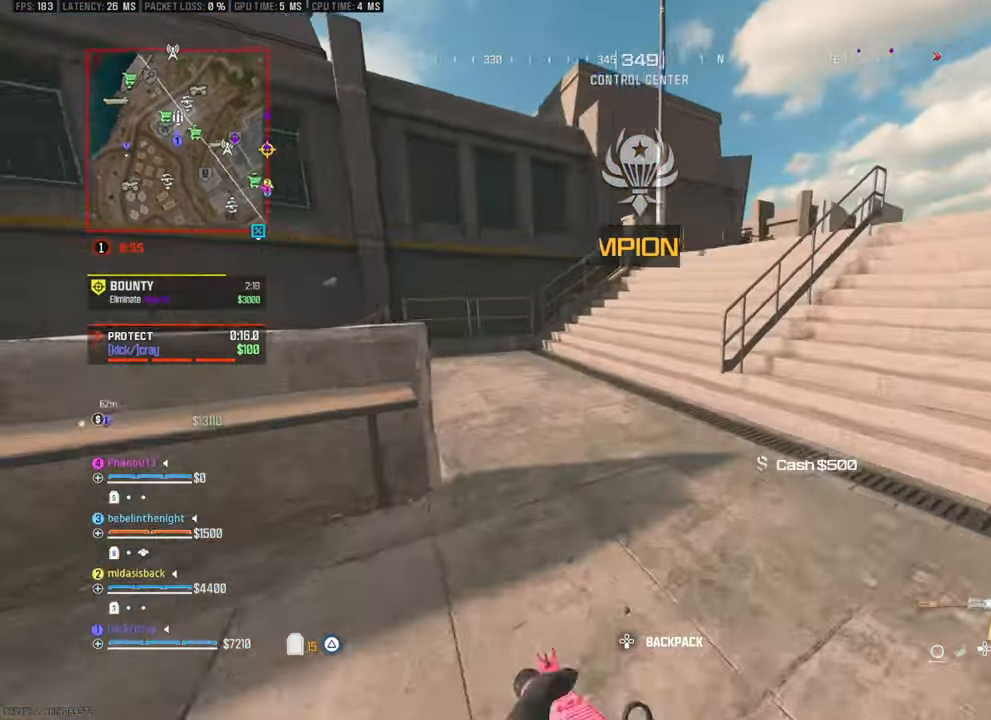
{"buttons": ["START"], "left_stick": "right", "right_stick": "center", "events": [[100, "L3", "down"], [150, "right_stick", "left"], [350, "L3", "up"], [400, "right_stick", "center"], [467, "left_stick", "right"], [500, "START", "down"]]}
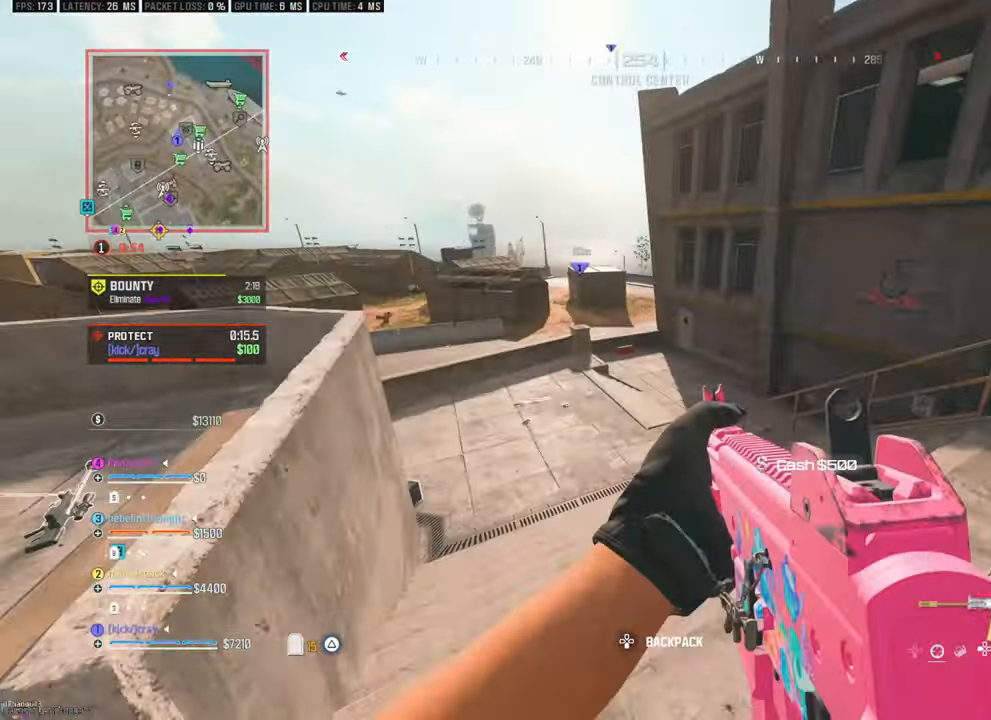
{"buttons": [], "left_stick": "down", "right_stick": "center", "events": [[17, "left_stick", "down-right"], [50, "START", "up"], [200, "right_stick", "up-left"], [283, "left_stick", "down"], [283, "right_stick", "center"]]}
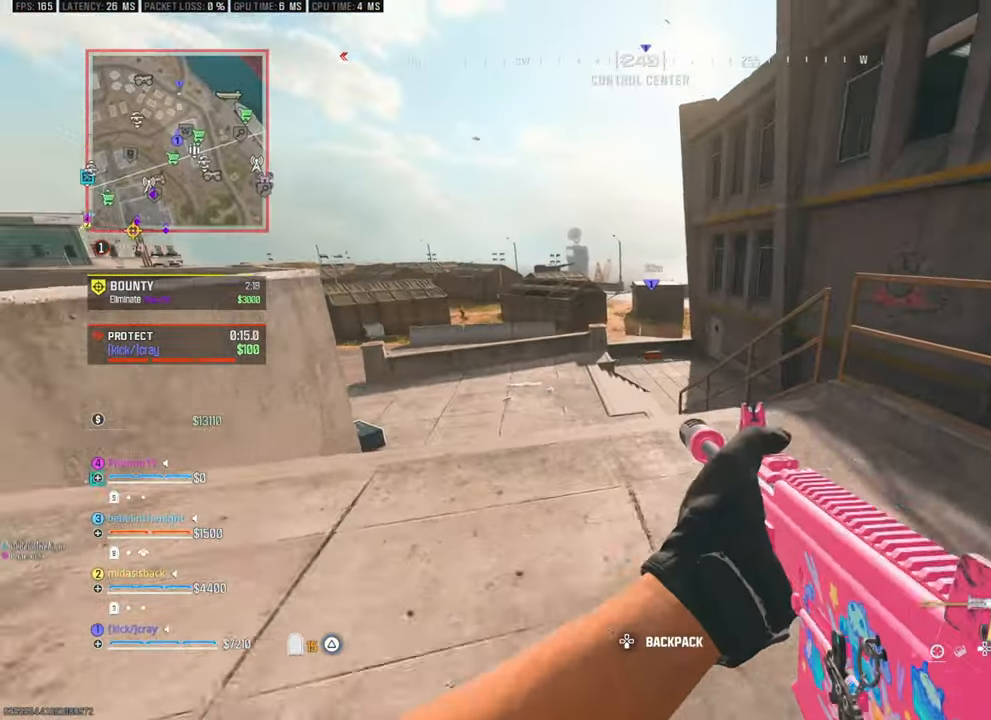
{"buttons": [], "left_stick": "up-left", "right_stick": "center", "events": [[83, "left_stick", "down-left"], [133, "right_stick", "up-left"], [317, "left_stick", "up-left"], [367, "right_stick", "center"]]}
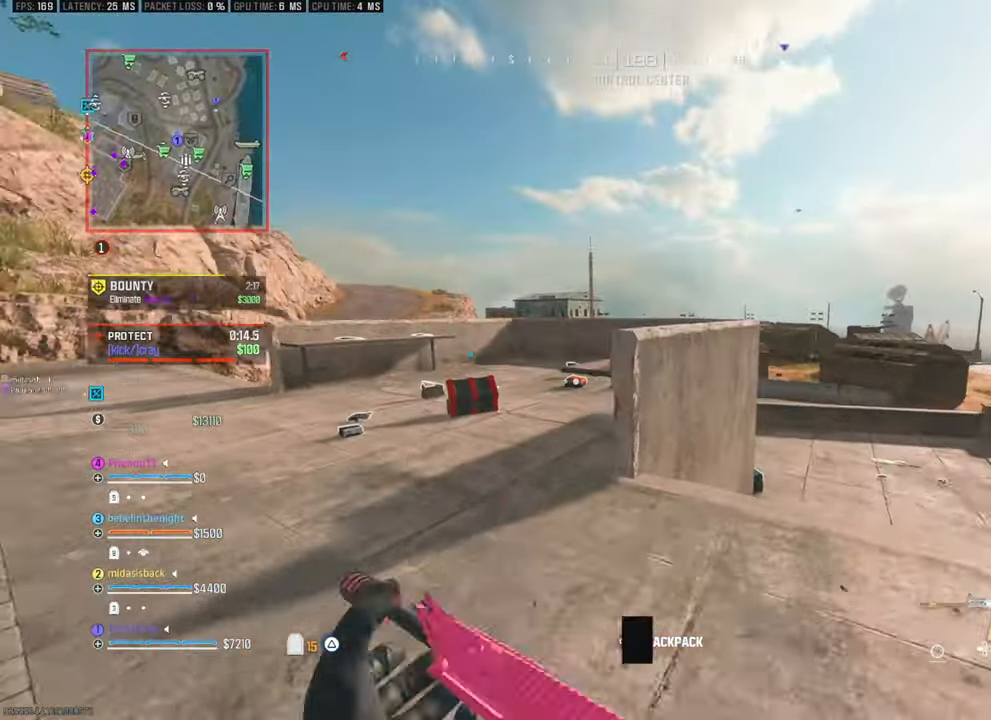
{"buttons": [], "left_stick": "up", "right_stick": "down-right"}
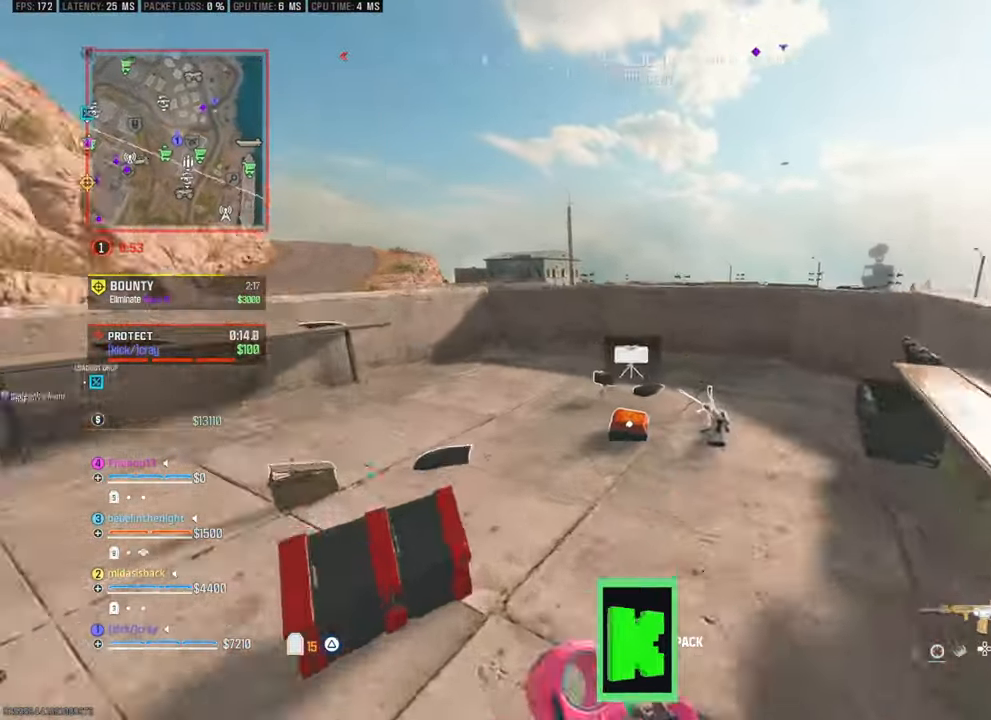
{"buttons": [], "left_stick": "up", "right_stick": "center", "events": [[100, "right_stick", "center"]]}
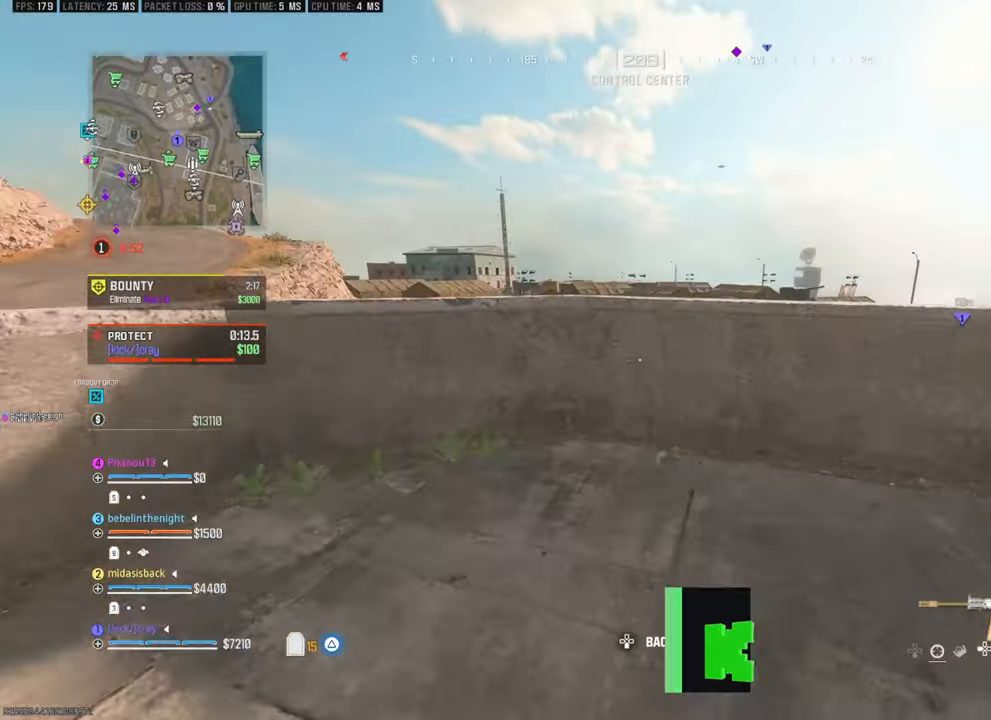
{"buttons": [], "left_stick": "left", "right_stick": "center", "events": [[83, "L3", "down"], [167, "L3", "up"], [167, "left_stick", "up-left"], [400, "left_stick", "left"]]}
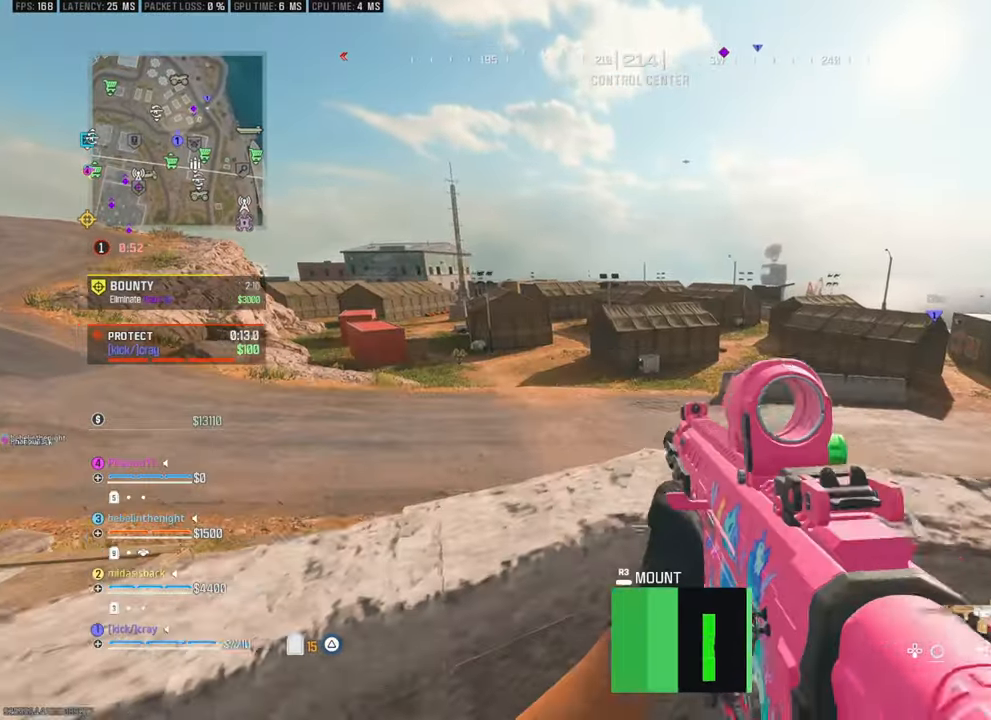
{"buttons": [], "left_stick": "down-right", "right_stick": "right", "events": [[150, "left_stick", "down"], [150, "right_stick", "up-left"], [200, "left_stick", "down-right"], [200, "right_stick", "center"], [250, "right_stick", "right"]]}
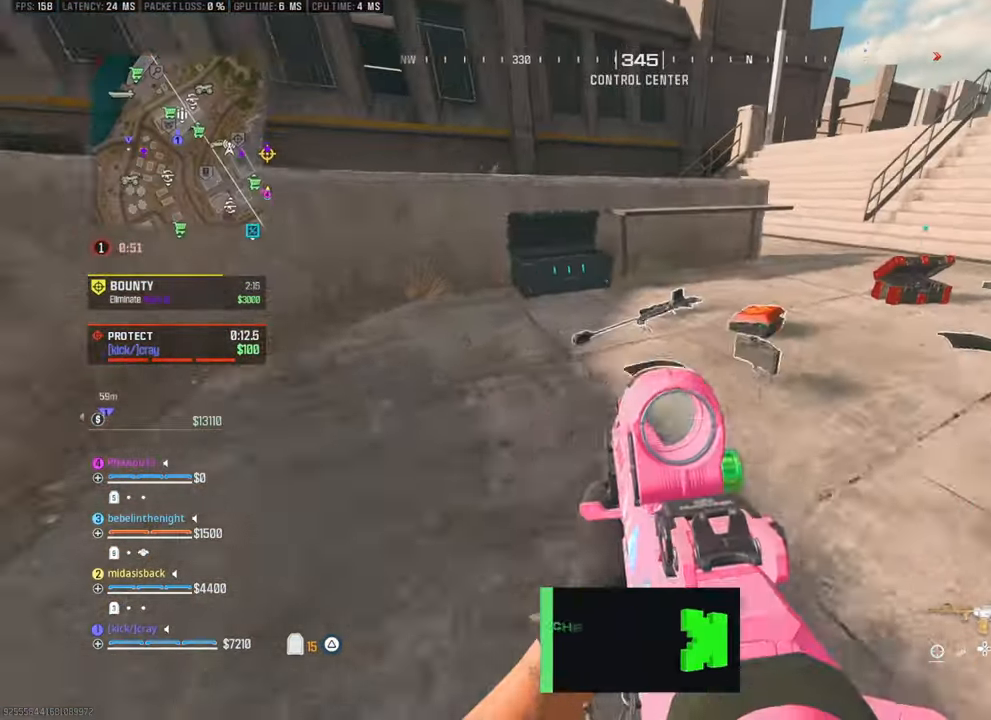
{"buttons": [], "left_stick": "center", "right_stick": "center", "events": [[17, "right_stick", "down-right"], [67, "left_stick", "right"], [167, "right_stick", "center"], [217, "L3", "down"], [317, "L3", "up"], [317, "left_stick", "up-right"], [317, "right_stick", "down"], [433, "right_stick", "center"], [500, "left_stick", "center"]]}
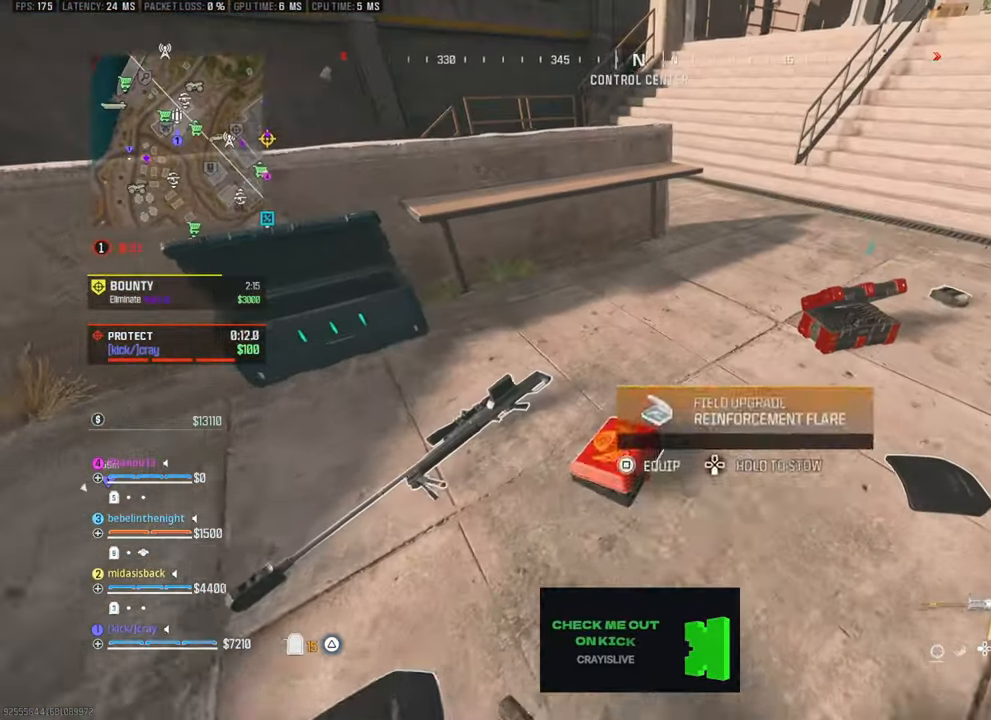
{"buttons": [], "left_stick": "up-left", "right_stick": "up-left", "events": [[150, "left_stick", "right"], [200, "right_stick", "left"], [250, "right_stick", "up-left"], [283, "left_stick", "center"], [433, "left_stick", "up-left"]]}
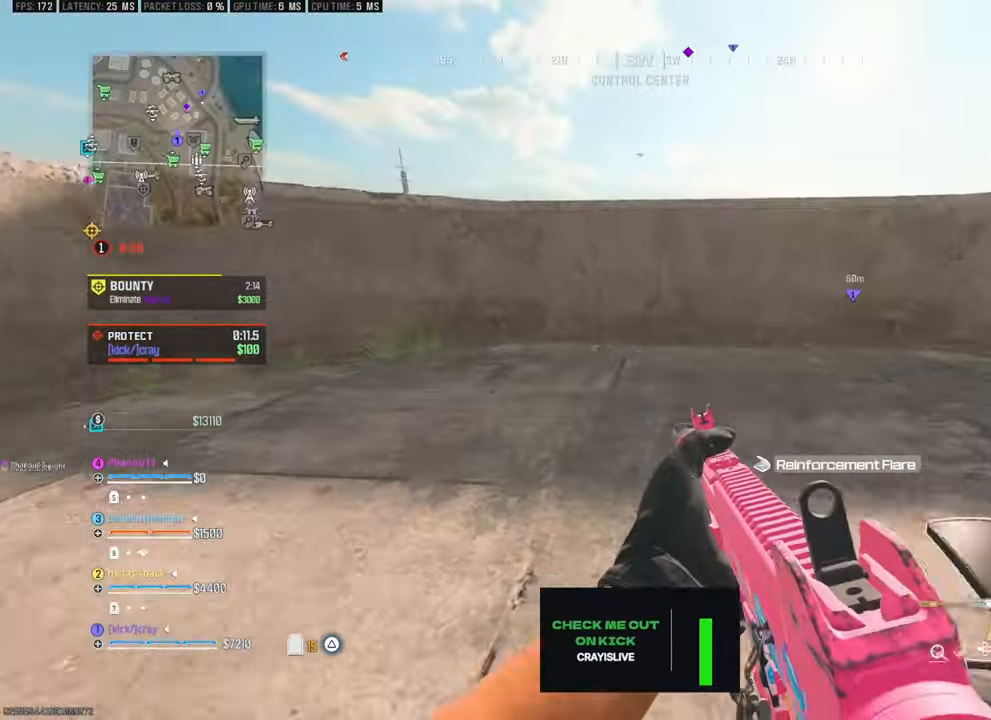
{"buttons": [], "left_stick": "down-right", "right_stick": "down-right", "events": [[67, "right_stick", "center"], [167, "L3", "down"], [217, "L3", "up"], [217, "left_stick", "up"], [317, "left_stick", "down-right"], [317, "right_stick", "down-right"]]}
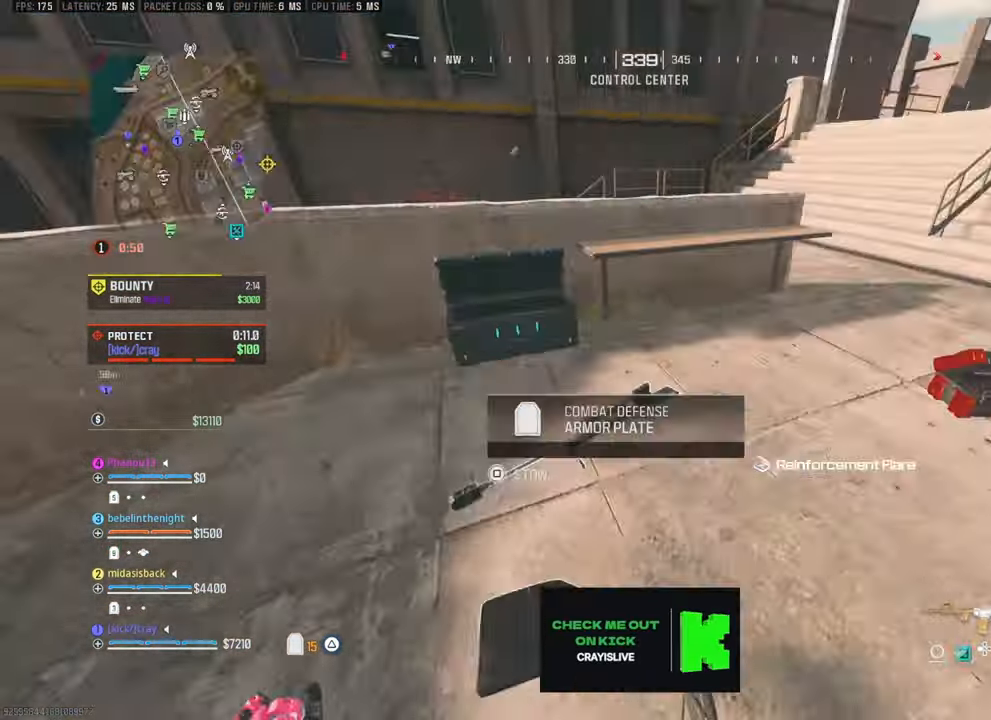
{"buttons": [], "left_stick": "left", "right_stick": "right", "events": [[100, "left_stick", "up-right"], [150, "right_stick", "up-right"], [250, "right_stick", "center"], [300, "left_stick", "up"], [400, "right_stick", "down"], [467, "left_stick", "left"], [467, "right_stick", "right"]]}
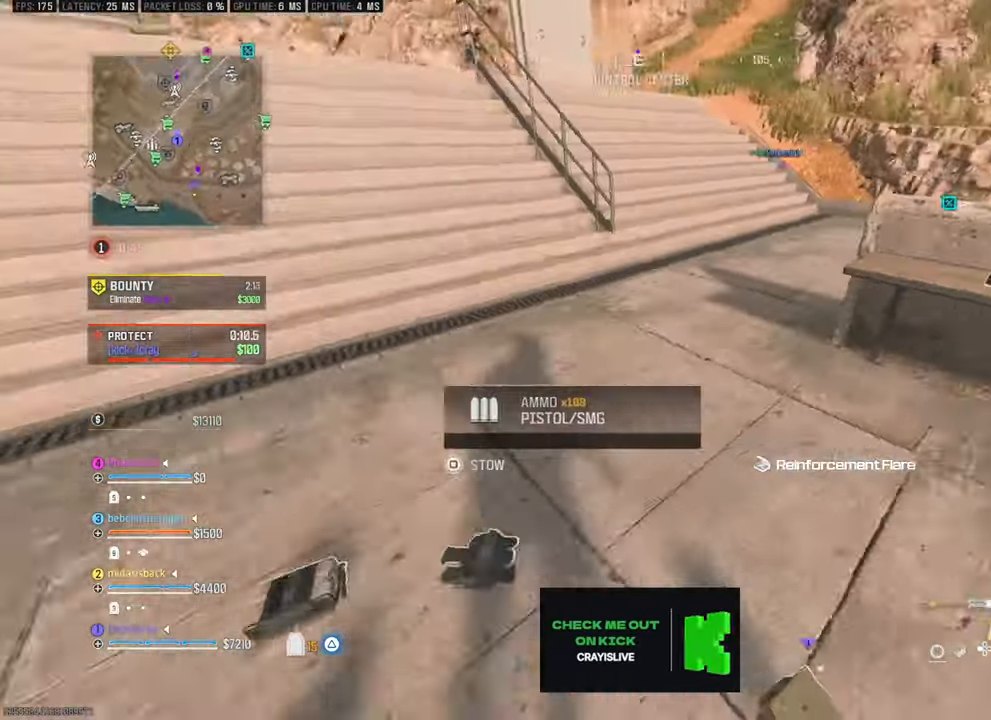
{"buttons": [], "left_stick": "up-right", "right_stick": "up-right", "events": [[67, "right_stick", "up-right"], [250, "left_stick", "up"], [350, "left_stick", "center"], [350, "right_stick", "center"], [450, "left_stick", "up-right"], [500, "right_stick", "up-right"]]}
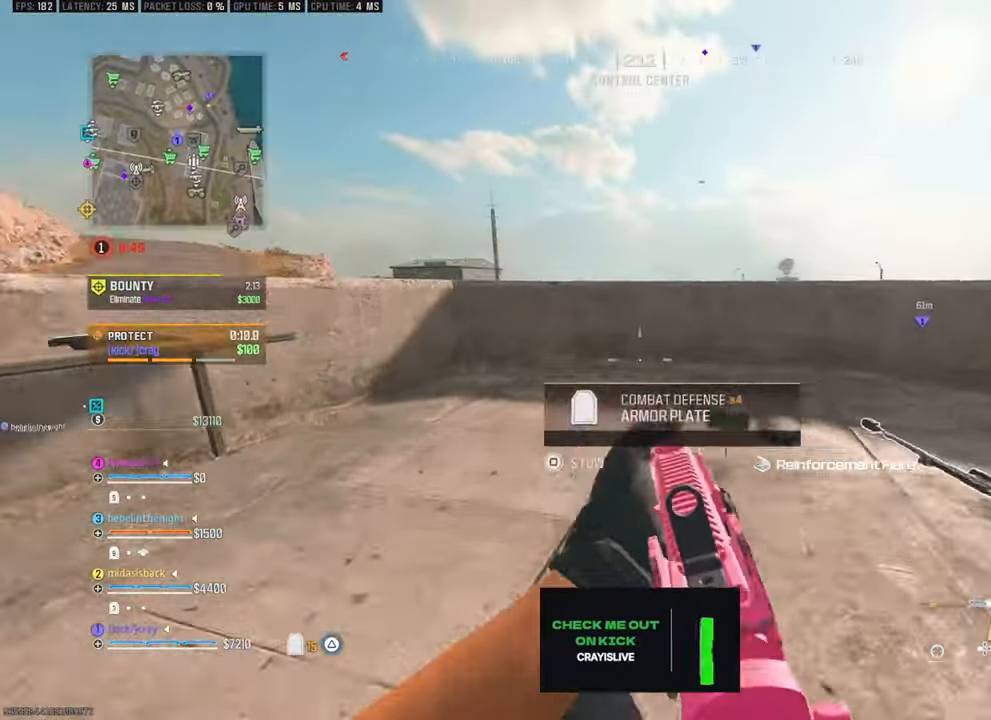
{"buttons": [], "left_stick": "up", "right_stick": "center", "events": [[50, "L3", "down"], [100, "left_stick", "up"], [100, "right_stick", "center"], [167, "L3", "up"], [267, "L3", "down"], [367, "L3", "up"]]}
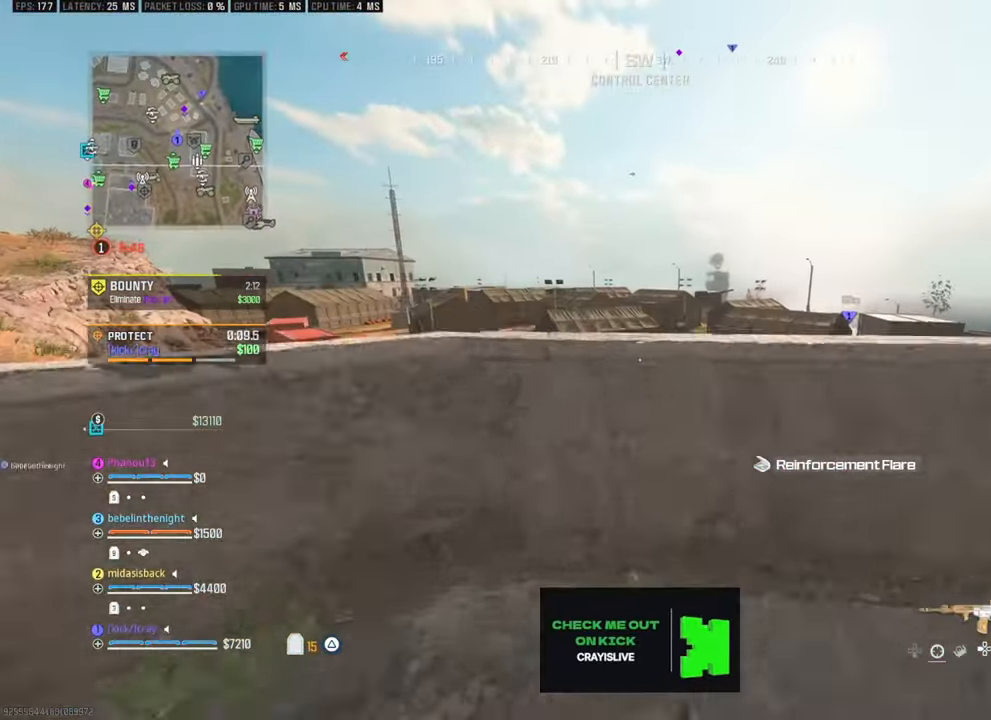
{"buttons": [], "left_stick": "right", "right_stick": "center", "events": [[233, "left_stick", "left"], [433, "left_stick", "right"], [433, "right_stick", "right"], [483, "right_stick", "center"]]}